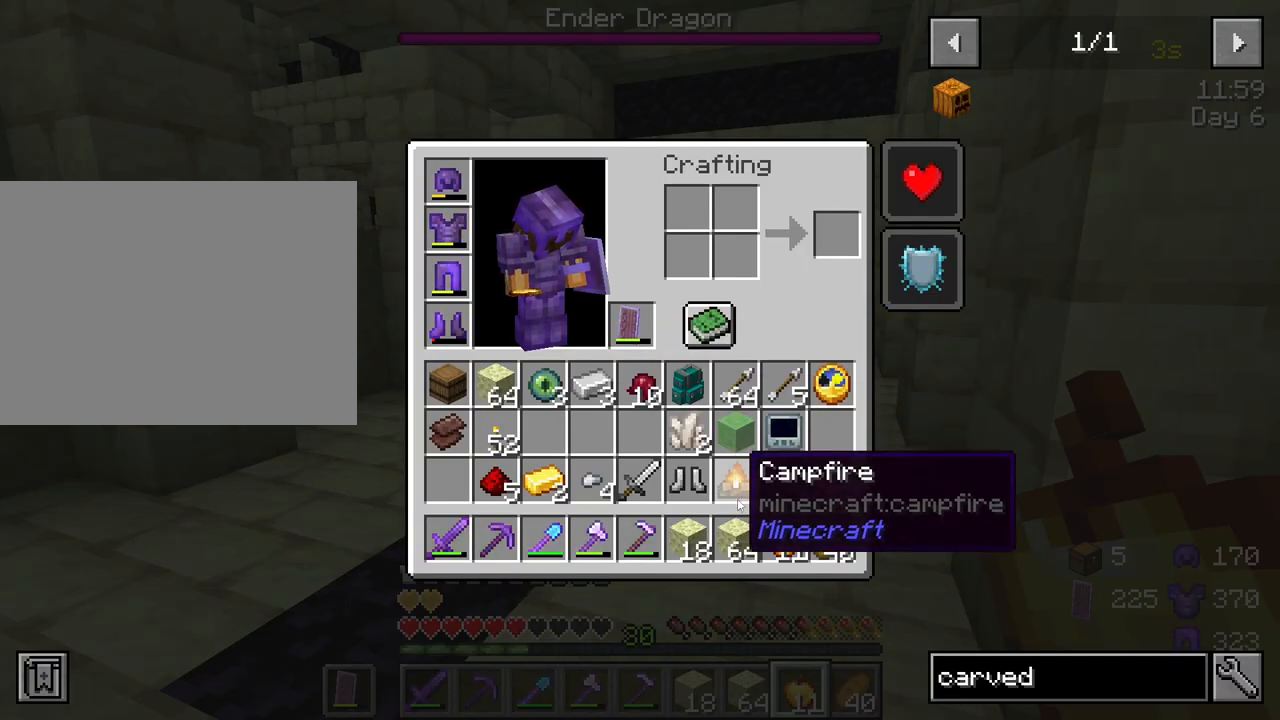
Gameplay with keyboard and mouse; each line is a JSON object with the keys and mouse buttons held at the frame after it. "events" lists presses ("down") and releases ("up") of "1", "2", "3", "4", "5", "a", "alt", "c", "caps_lock", "ctrl", "d", "e", "f", "g", "q", "r", "s", "shift", "space", "t", "tab", "v", "w", "x", "z", "mouse_left", "mouse_wheel" and "mouse_right" between this image and that frame as [ms after this image, input, new state], when the widget could be followed in between. "mouse_left", "mouse_wheel", "mouse_right" = the "left", "wheel", "right" buttons of the "mouse" list. No other keys are recorded. Fast repeated clicks can show as one long hold. "wheel" means that the mouse wheel is clicked or scrolled. "mouse_move" is the direction in which the mouse moves at that frame (one of eight, or "still"), when it could be read.
{"keys": [], "mouse": [], "mouse_move": "up", "events": [[283, "mouse_left", "down"], [383, "mouse_left", "up"]]}
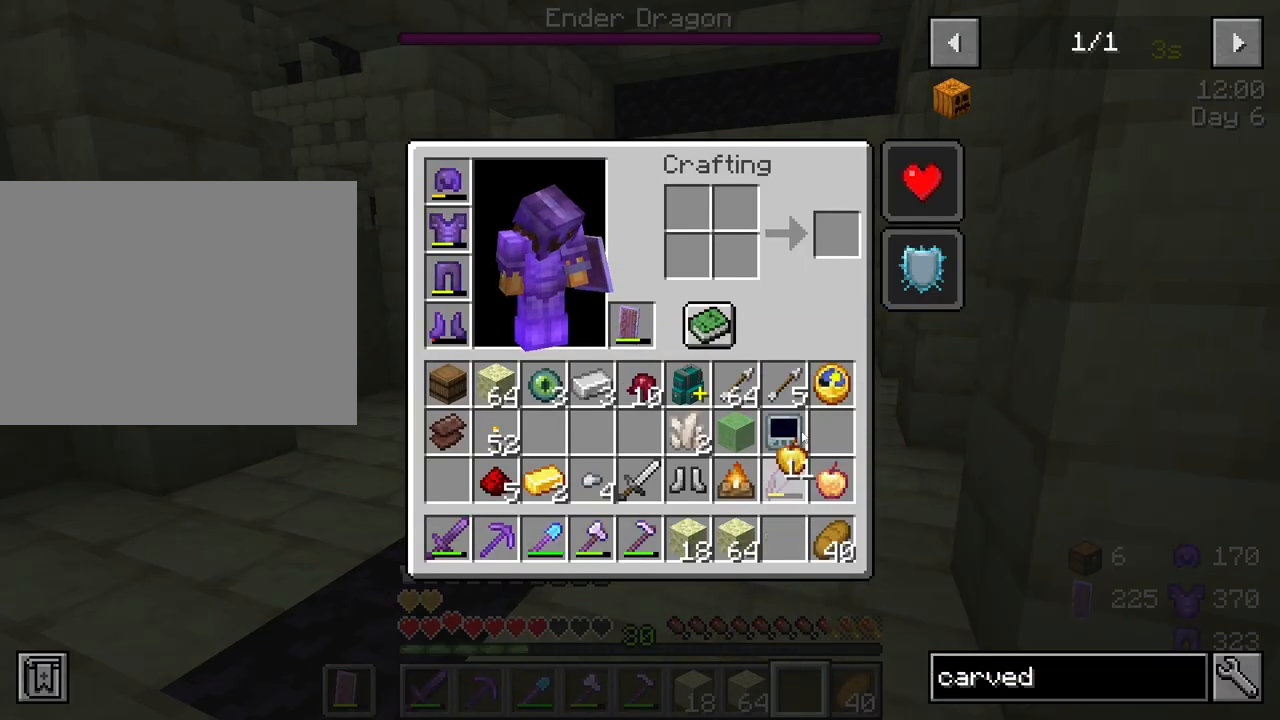
{"keys": [], "mouse": [], "mouse_move": "still", "events": [[250, "mouse_left", "down"], [350, "mouse_left", "up"]]}
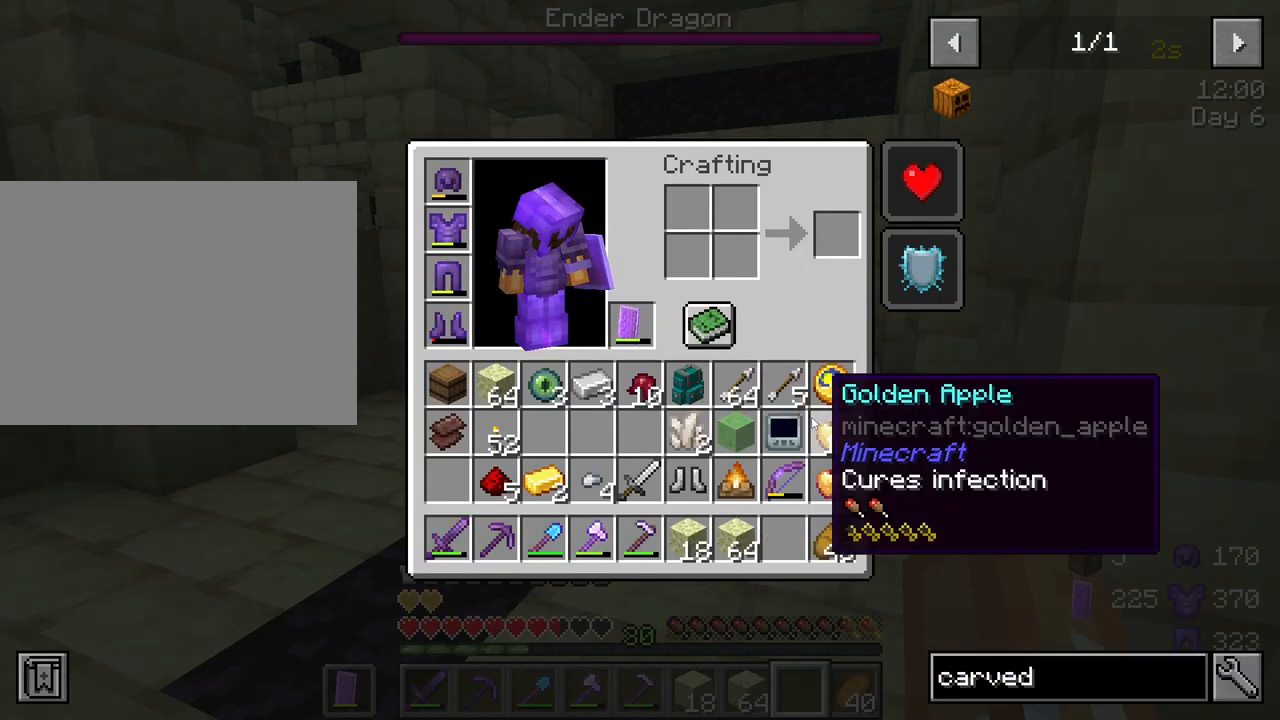
{"keys": [], "mouse": [], "mouse_move": "down", "events": []}
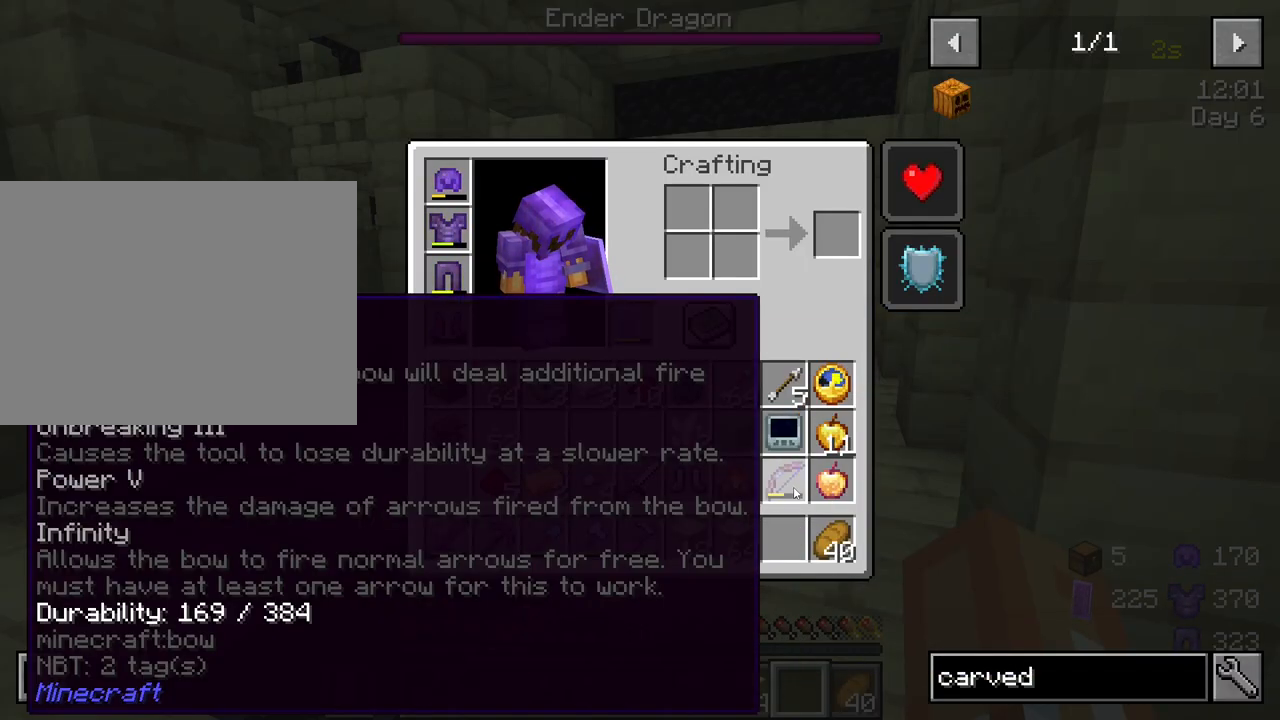
{"keys": [], "mouse": [], "mouse_move": "still", "events": []}
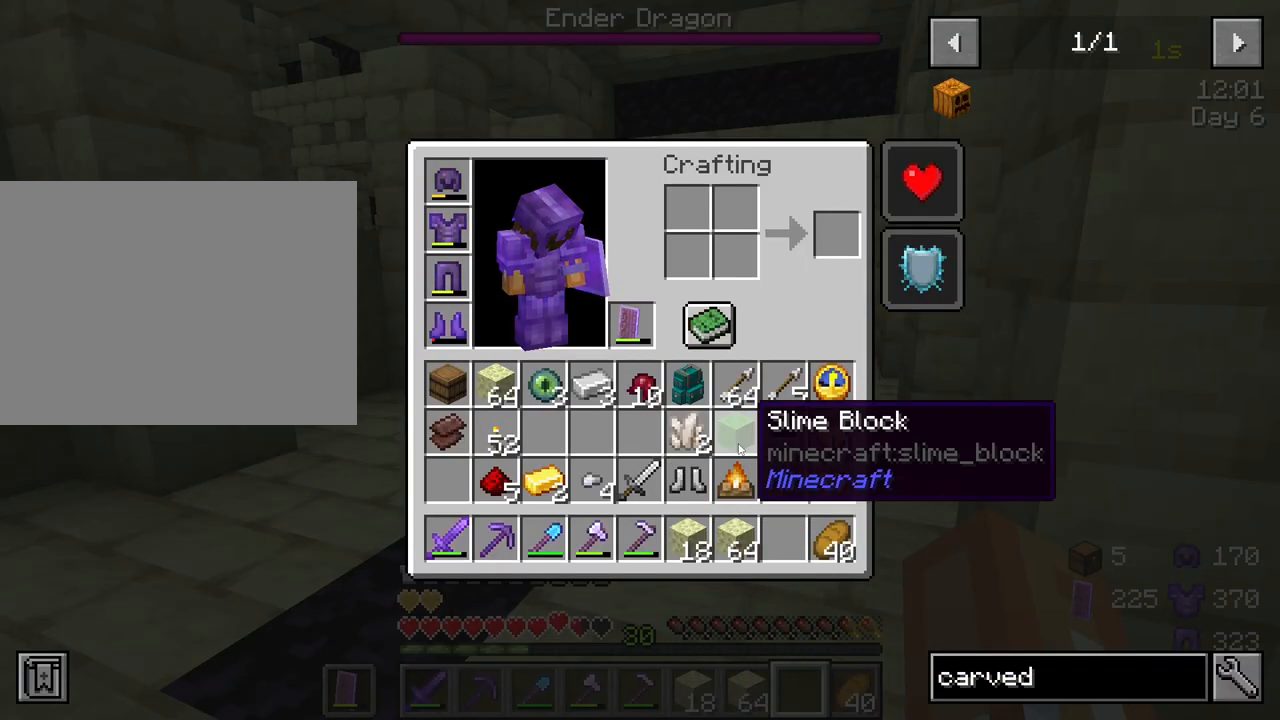
{"keys": [], "mouse": [], "mouse_move": "still", "events": [[350, "mouse_left", "down"], [433, "mouse_left", "up"]]}
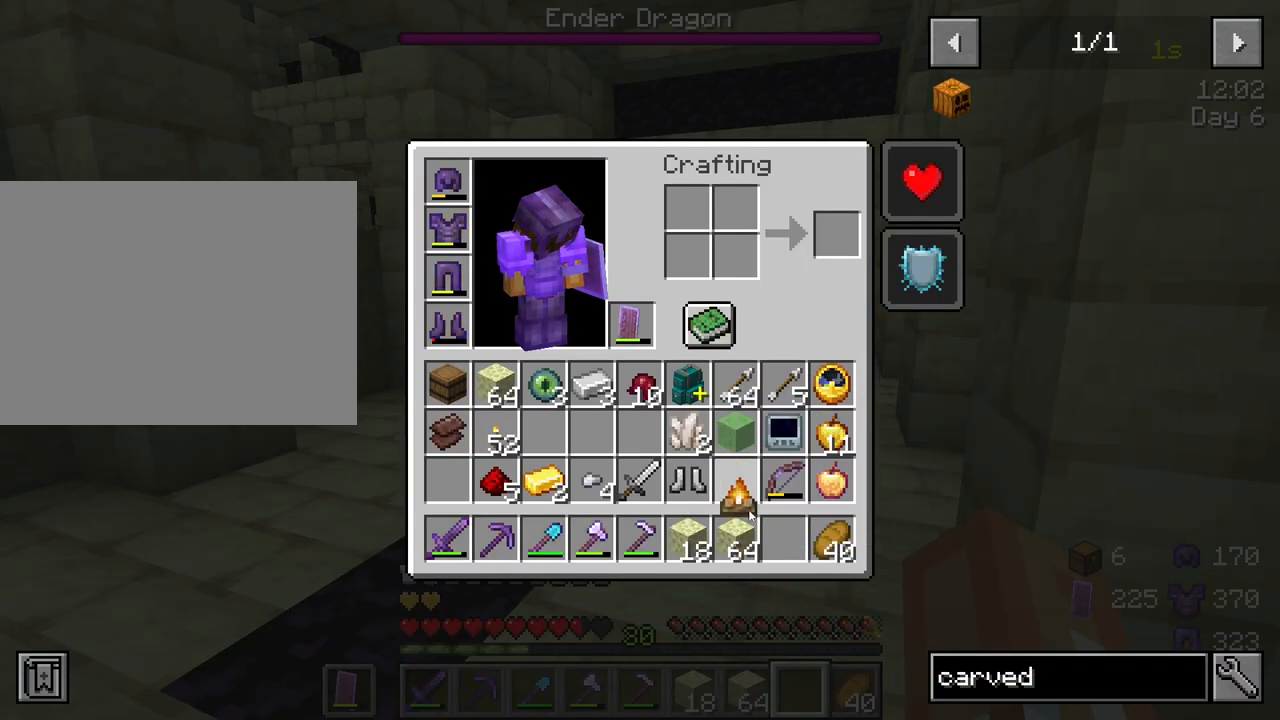
{"keys": [], "mouse": [], "mouse_move": "up-left", "events": [[167, "mouse_left", "down"], [267, "mouse_left", "up"], [367, "e", "down"], [450, "e", "up"]]}
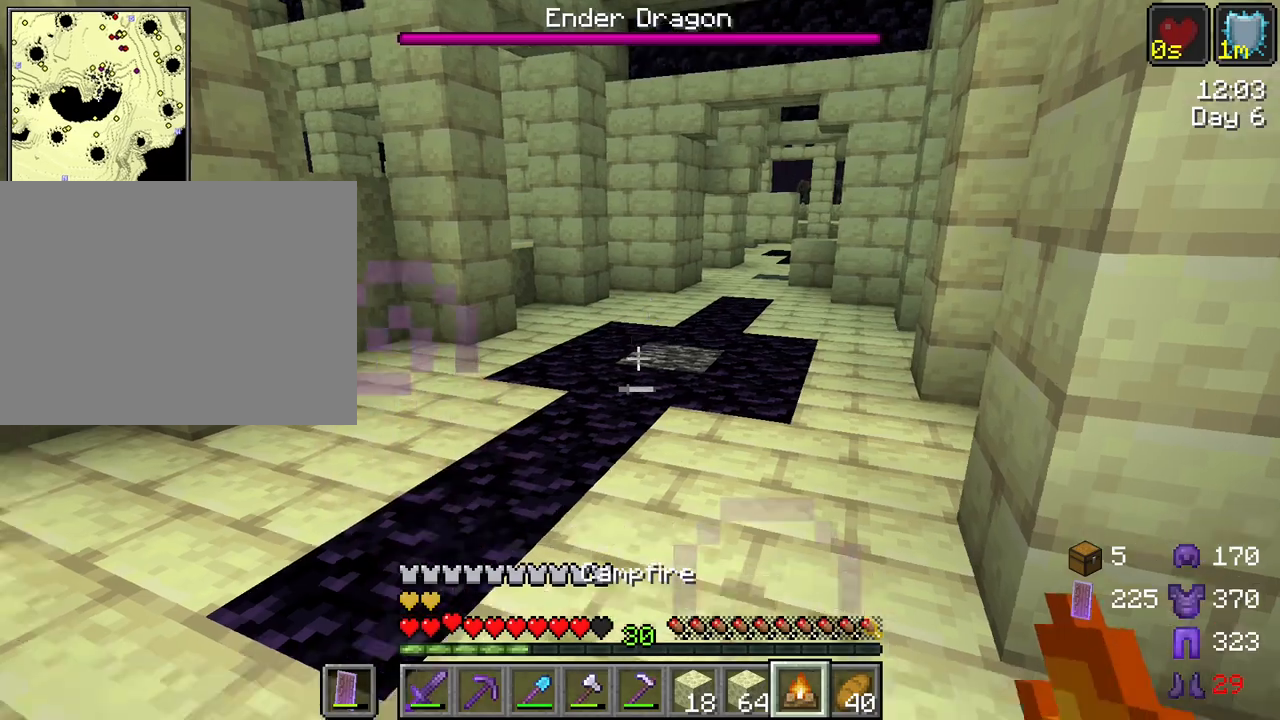
{"keys": [], "mouse": [], "mouse_move": "still", "events": [[183, "mouse_right", "down"], [283, "mouse_right", "up"]]}
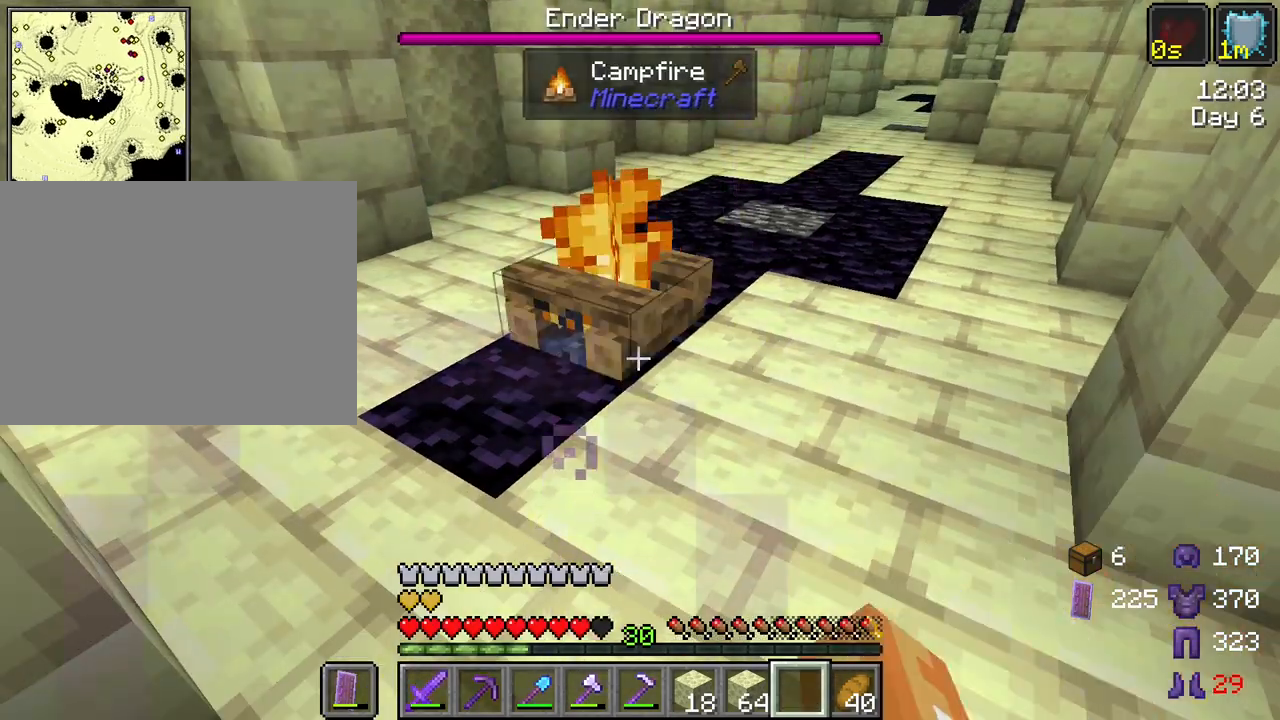
{"keys": [], "mouse": [], "mouse_move": "still", "events": []}
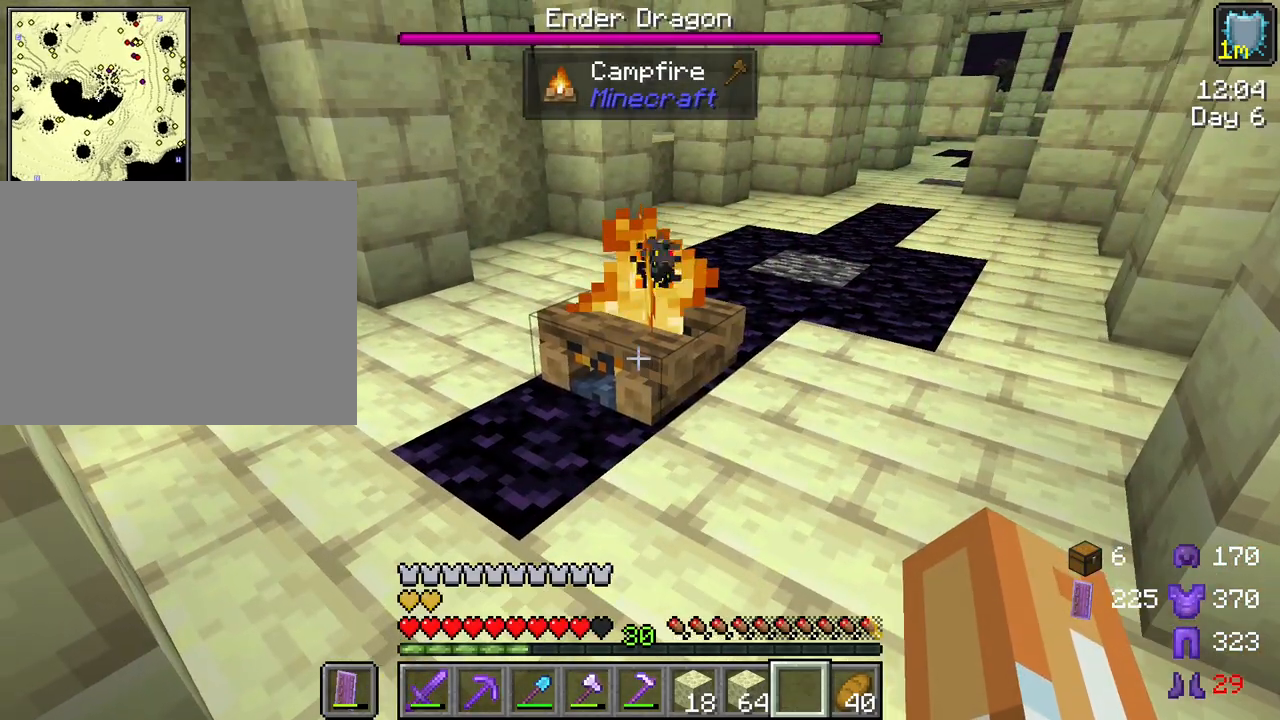
{"keys": ["w"], "mouse": [], "mouse_move": "still", "events": [[417, "w", "down"]]}
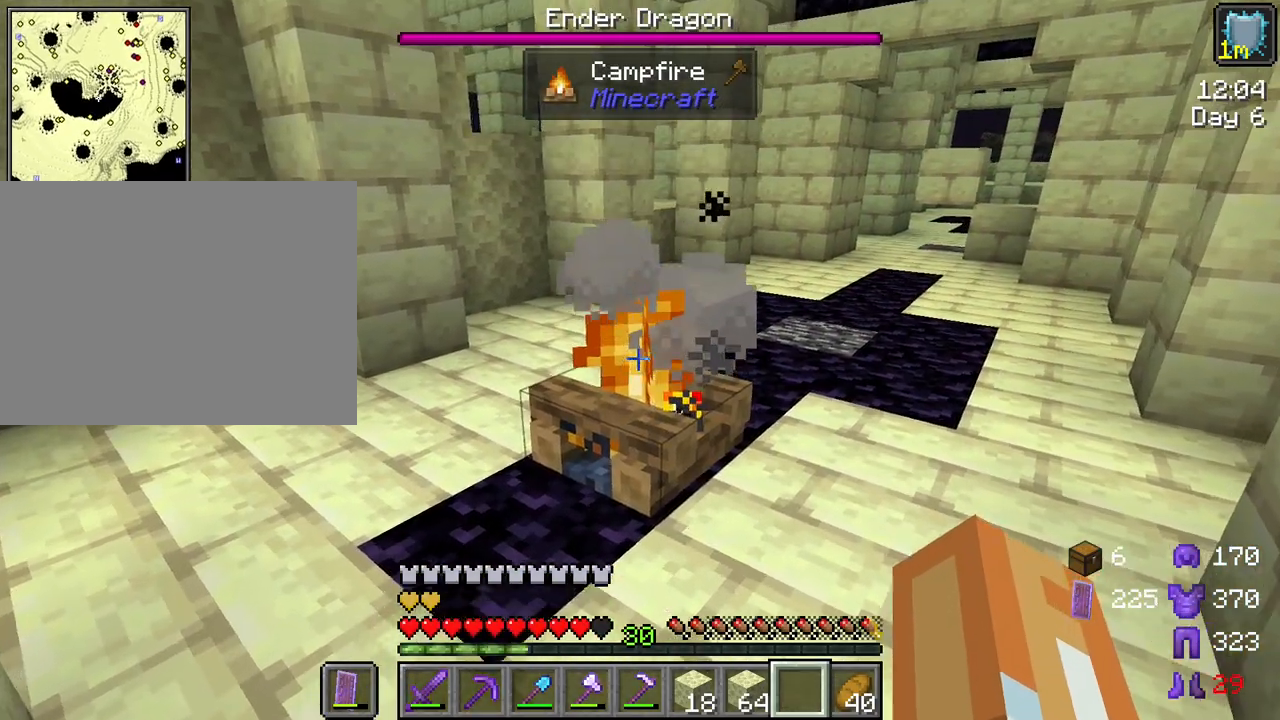
{"keys": [], "mouse": [], "mouse_move": "still", "events": [[150, "w", "up"]]}
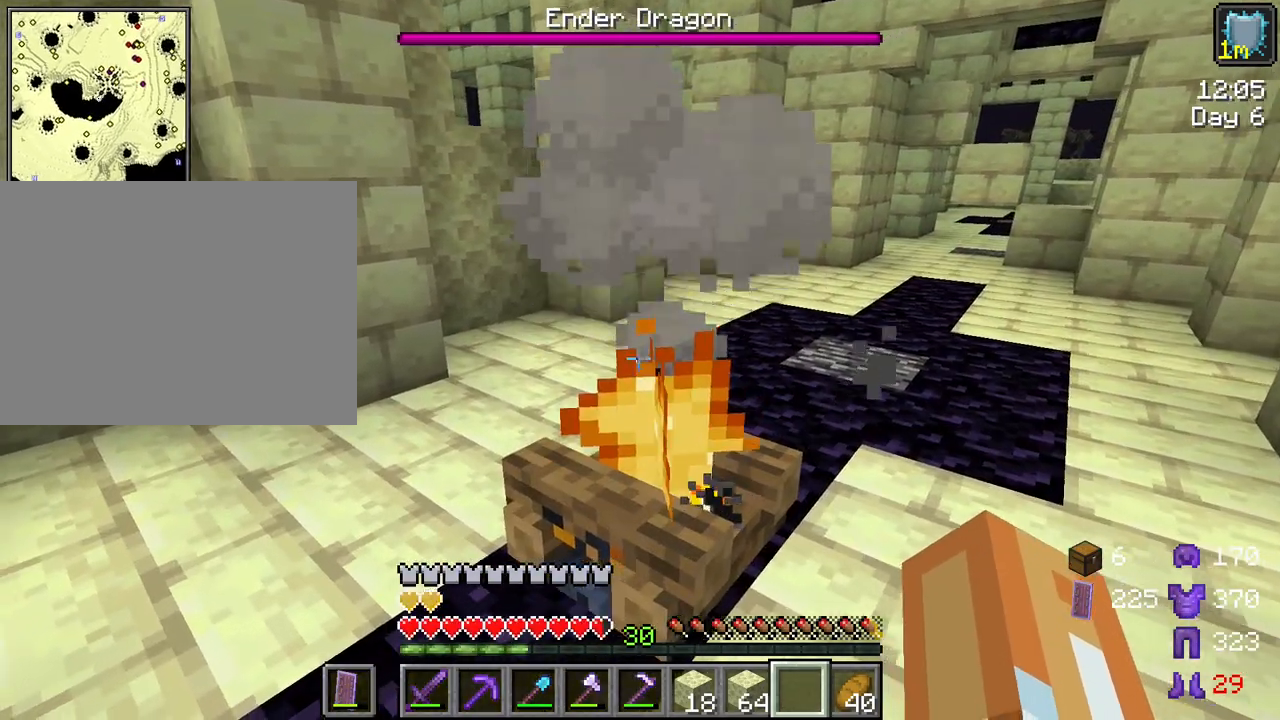
{"keys": [], "mouse": [], "mouse_move": "still", "events": [[17, "a", "down"], [167, "a", "up"]]}
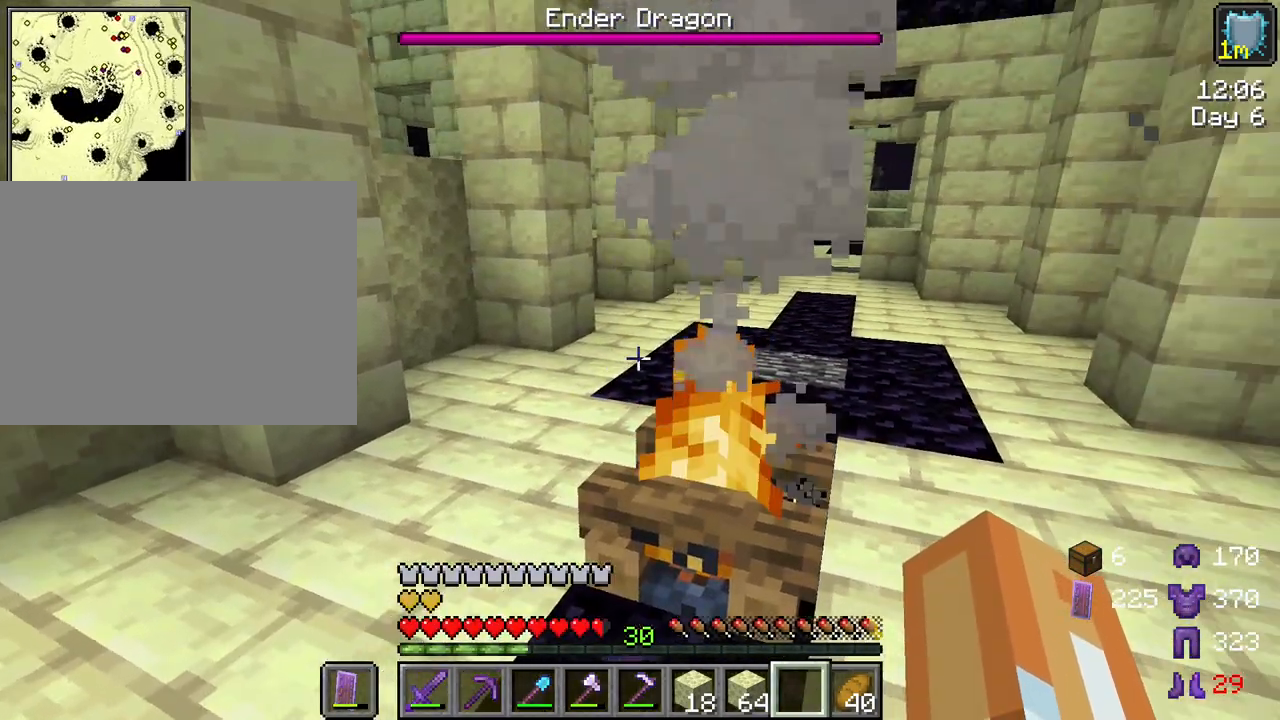
{"keys": [], "mouse": [], "mouse_move": "still", "events": []}
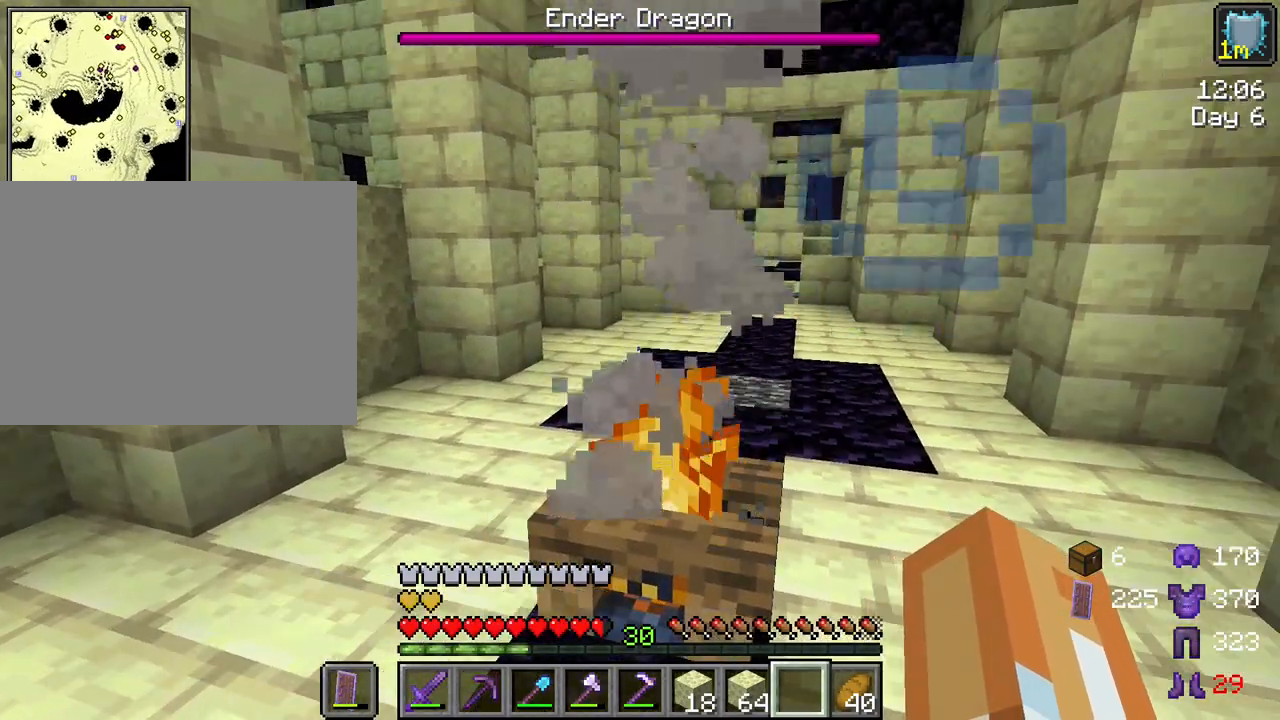
{"keys": ["e"], "mouse": [], "mouse_move": "still", "events": [[467, "e", "down"]]}
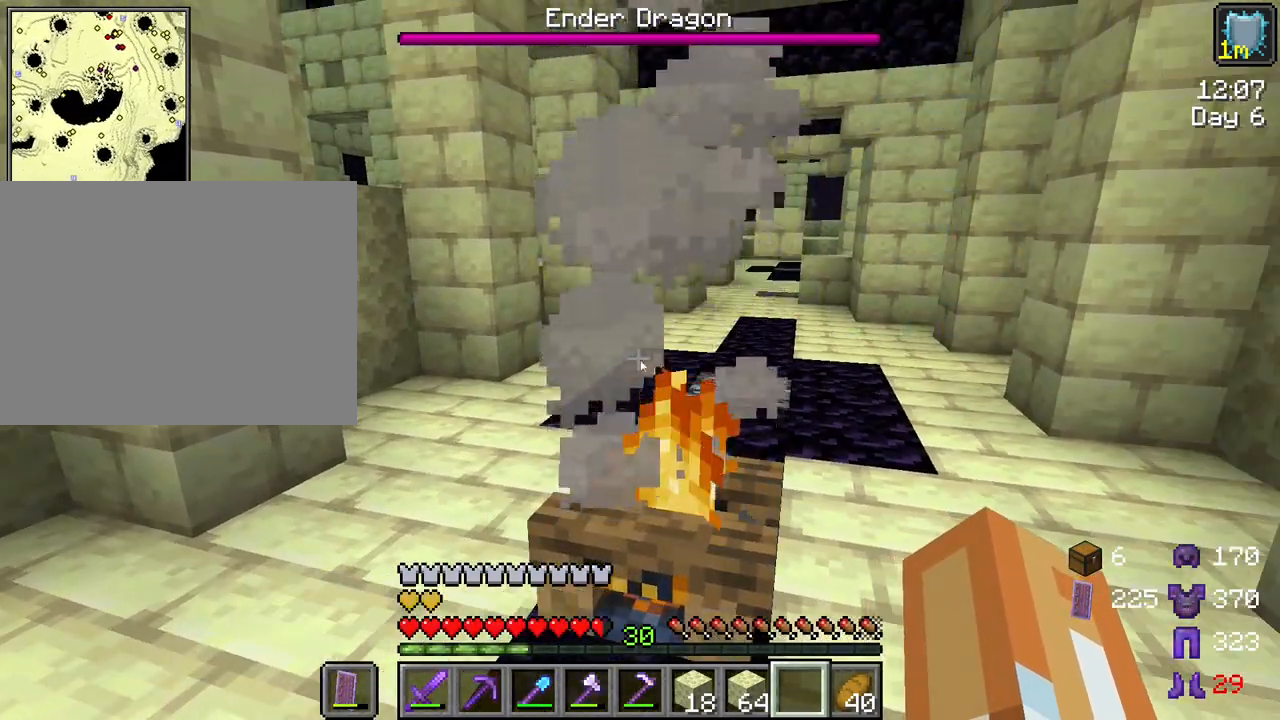
{"keys": [], "mouse": [], "mouse_move": "up-right", "events": [[67, "e", "up"]]}
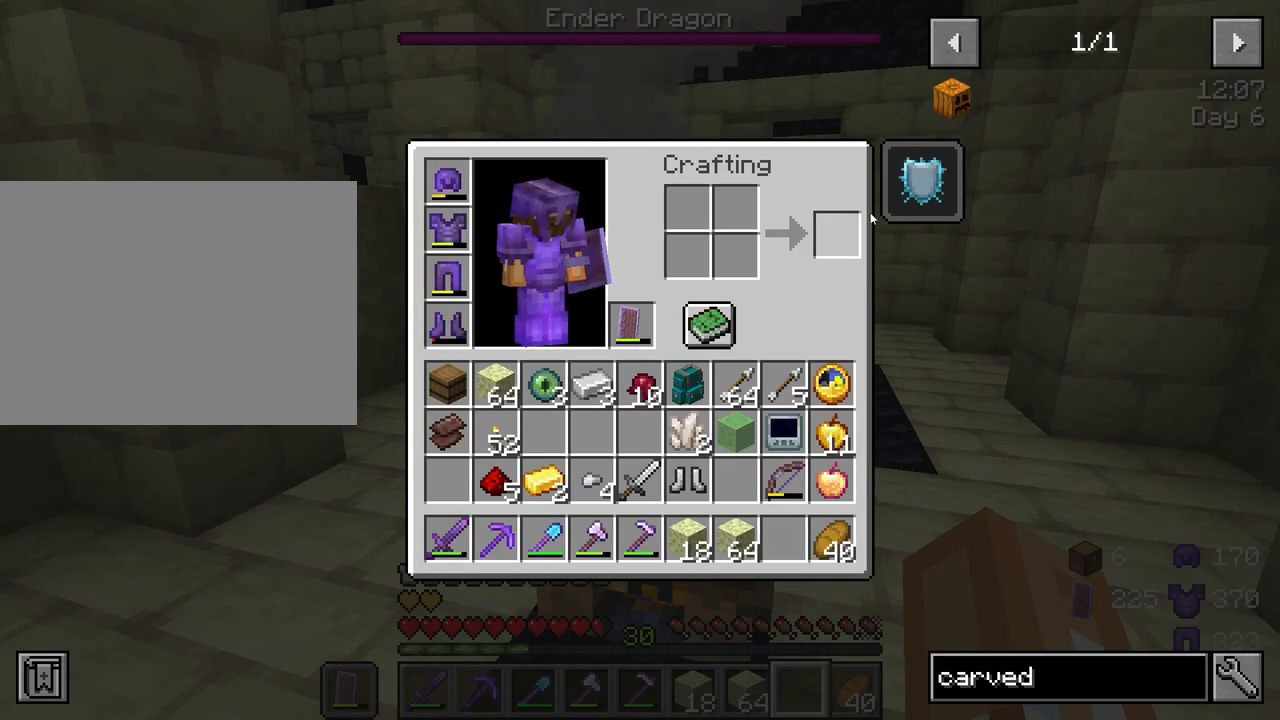
{"keys": [], "mouse": [], "mouse_move": "still", "events": []}
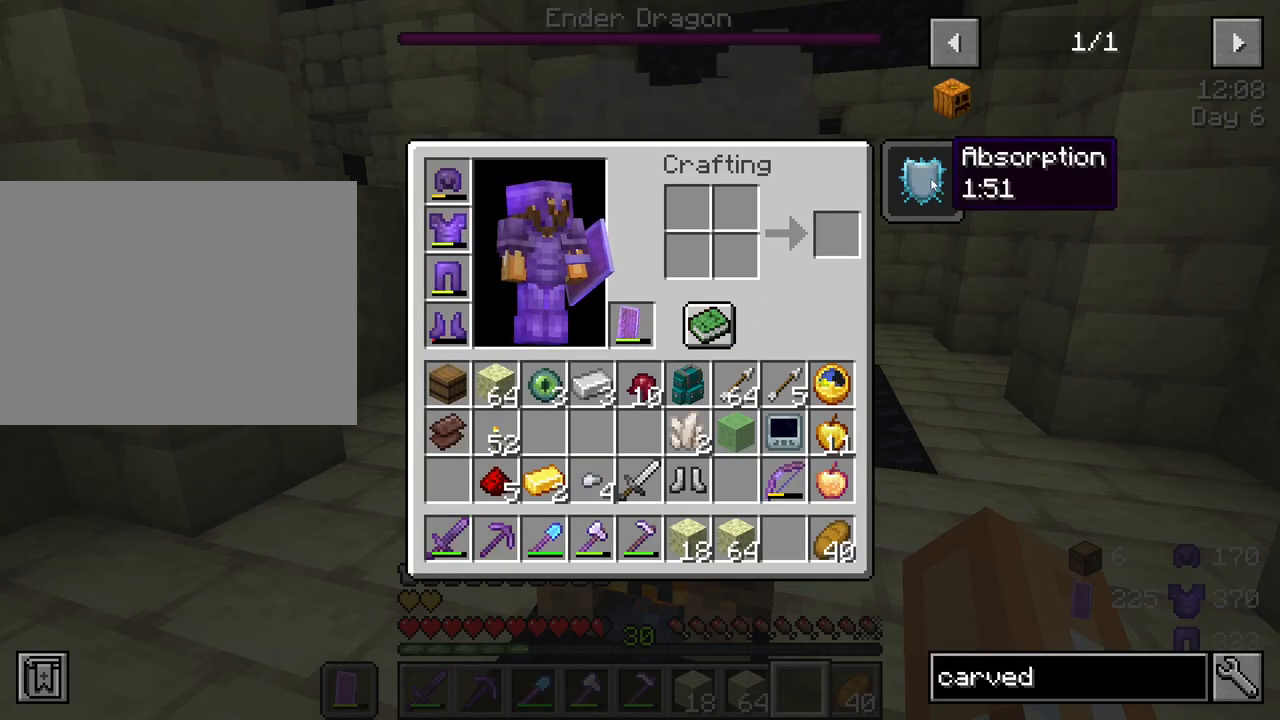
{"keys": [], "mouse": [], "mouse_move": "still", "events": []}
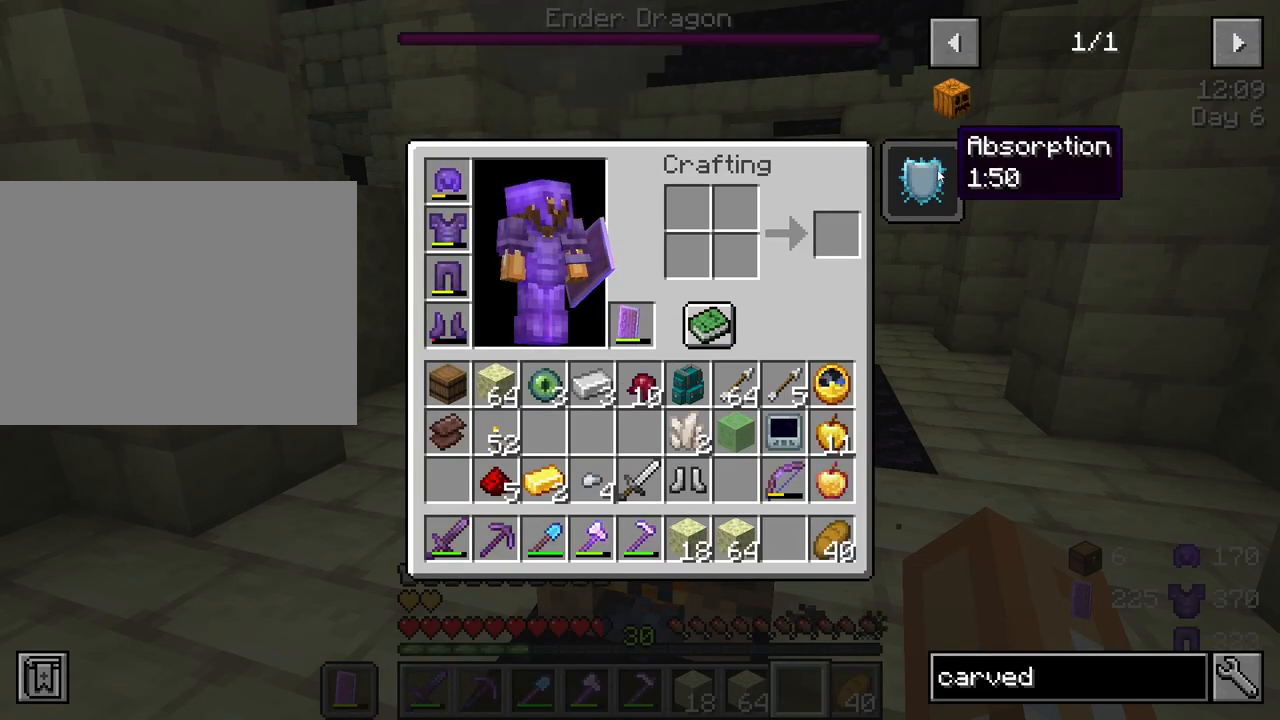
{"keys": [], "mouse": [], "mouse_move": "still", "events": []}
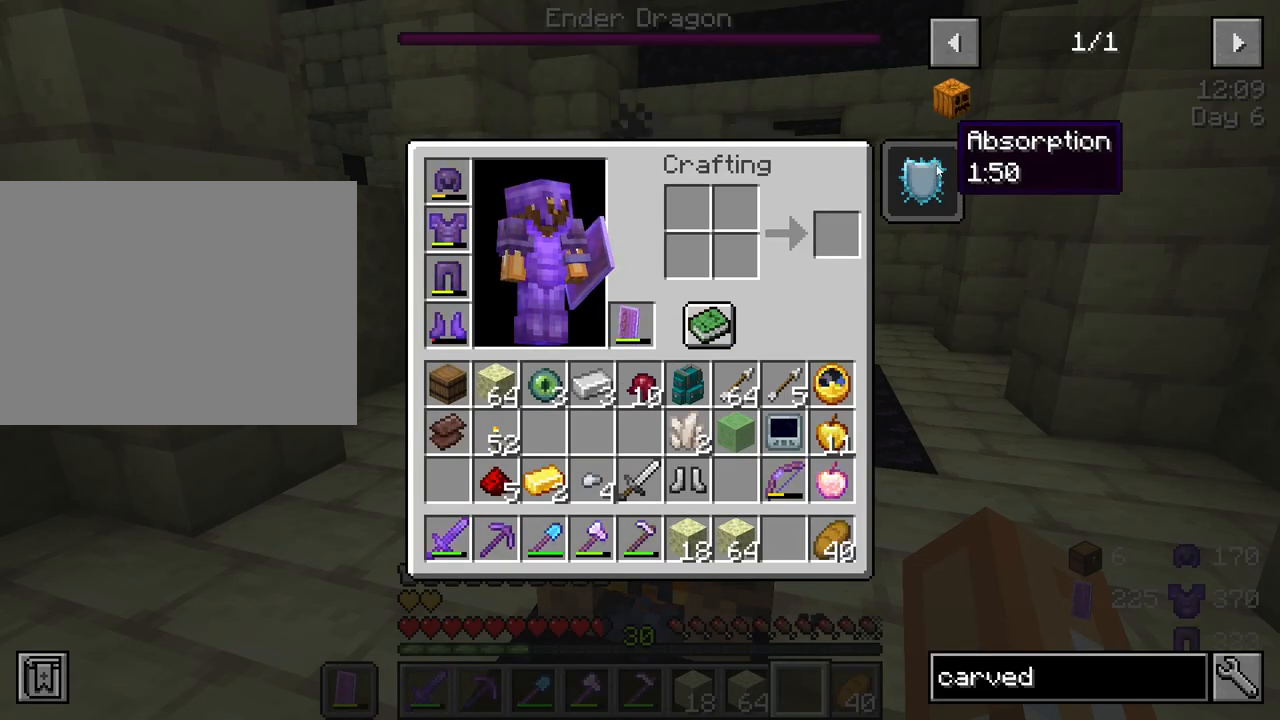
{"keys": [], "mouse": [], "mouse_move": "still", "events": [[83, "e", "down"], [217, "e", "up"]]}
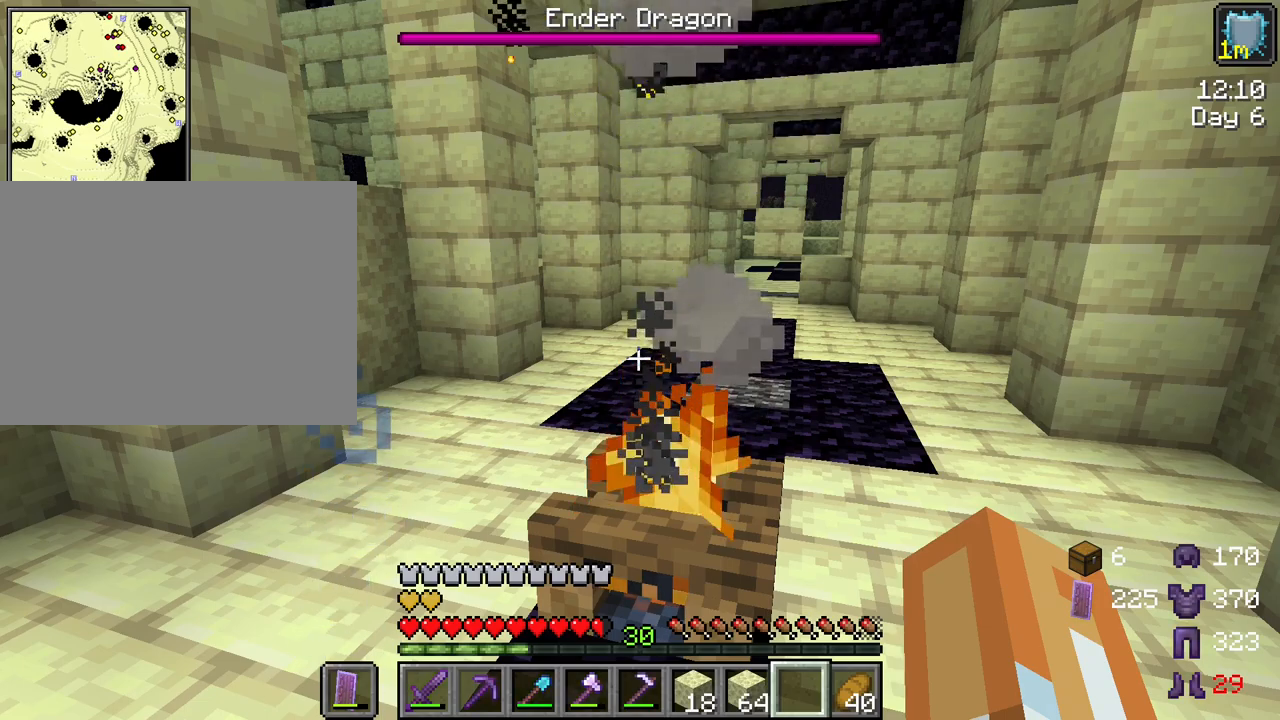
{"keys": [], "mouse": [], "mouse_move": "down-left", "events": []}
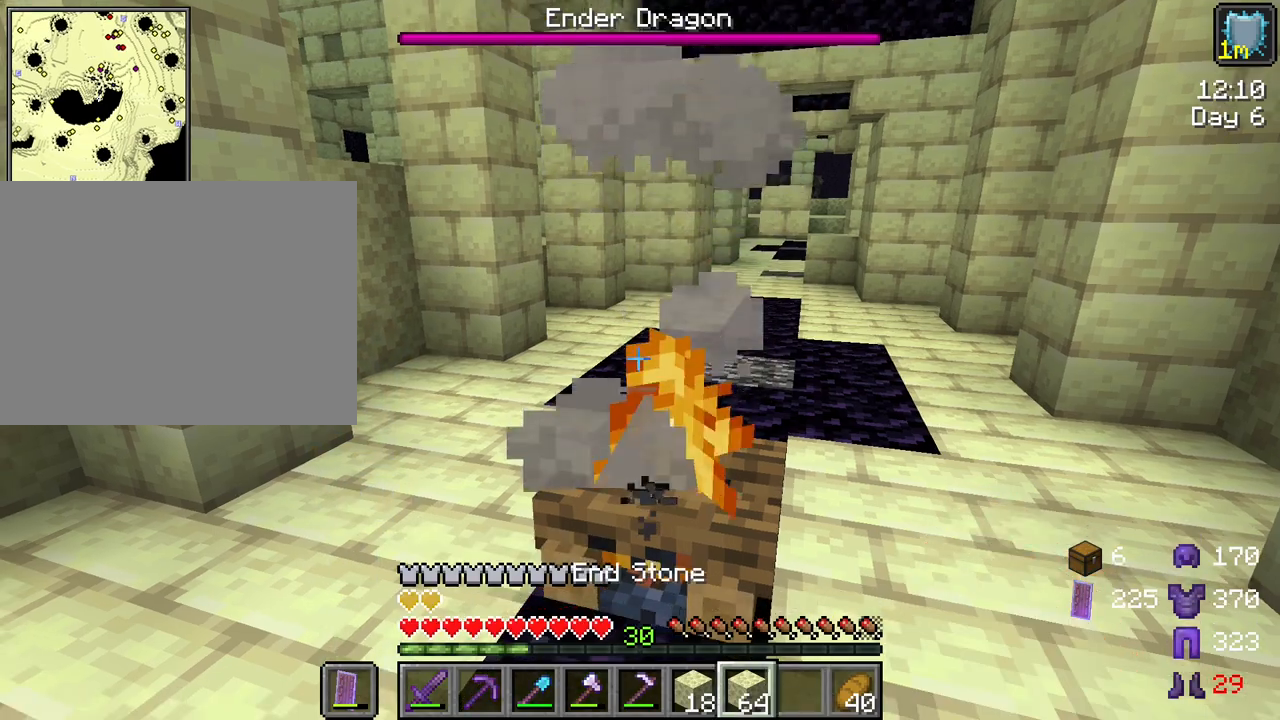
{"keys": [], "mouse": [], "mouse_move": "still", "events": [[67, "mouse_wheel", "down"], [117, "mouse_wheel", "up"]]}
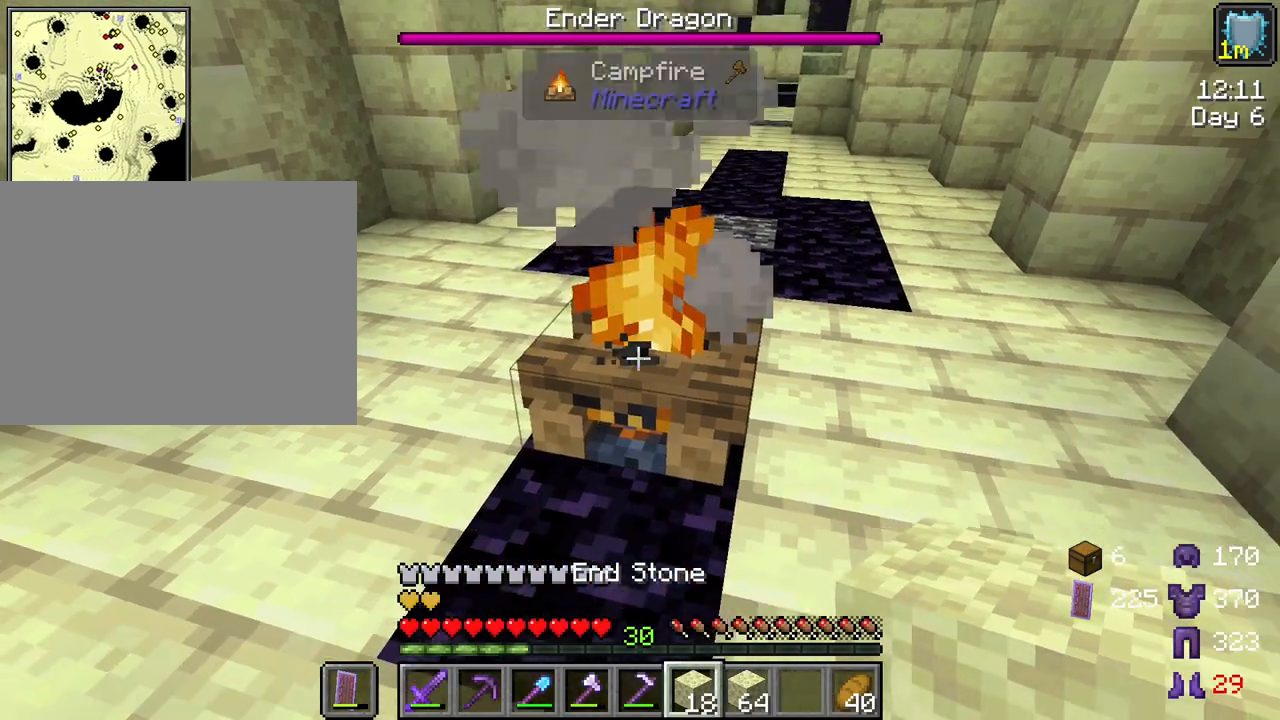
{"keys": [], "mouse": ["wheel"], "mouse_move": "still", "events": [[500, "mouse_wheel", "down"]]}
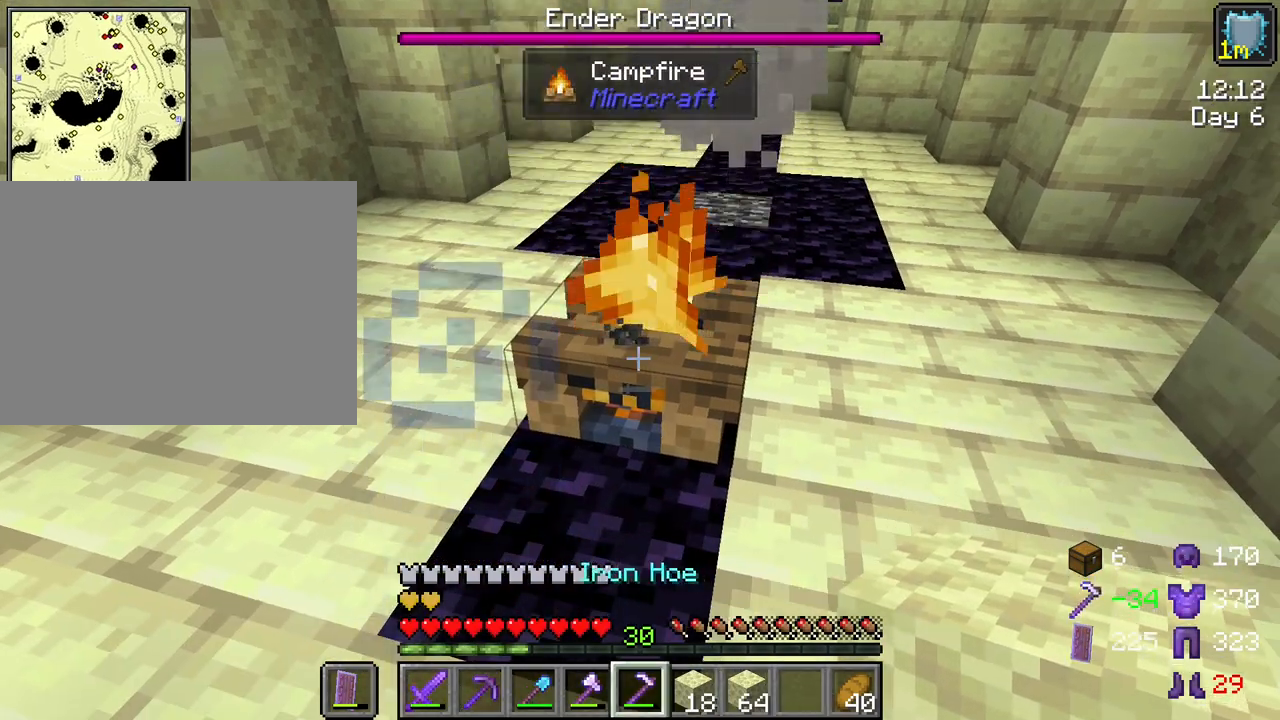
{"keys": [], "mouse": ["left"], "mouse_move": "still", "events": [[50, "mouse_wheel", "up"], [467, "mouse_left", "down"]]}
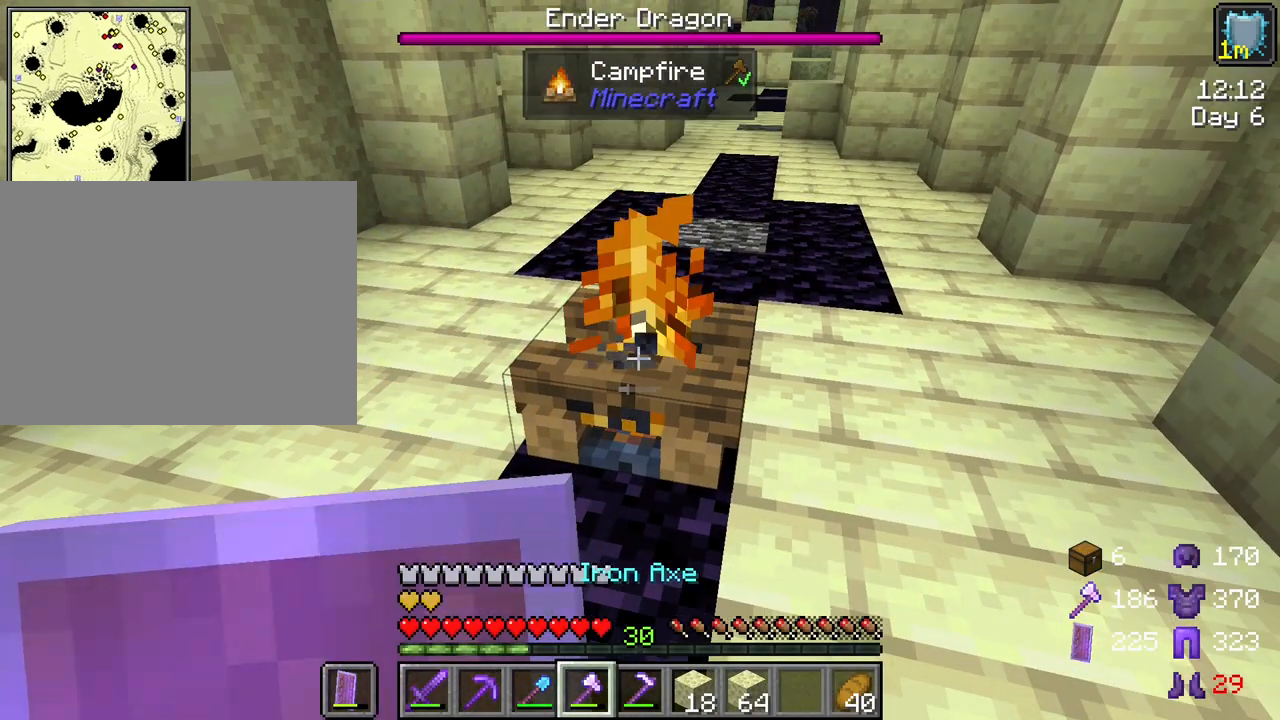
{"keys": ["w"], "mouse": [], "mouse_move": "still", "events": [[300, "mouse_left", "up"], [350, "w", "down"]]}
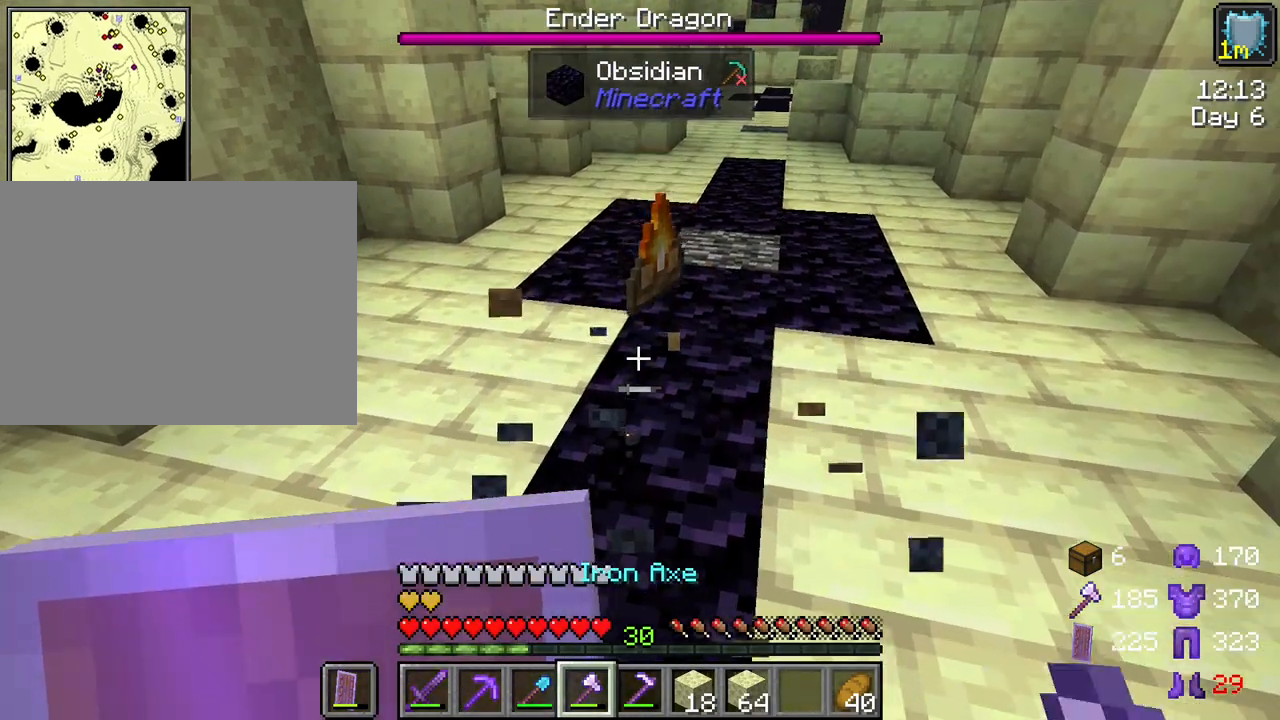
{"keys": [], "mouse": [], "mouse_move": "down-right", "events": [[267, "w", "up"], [417, "e", "down"], [500, "e", "up"]]}
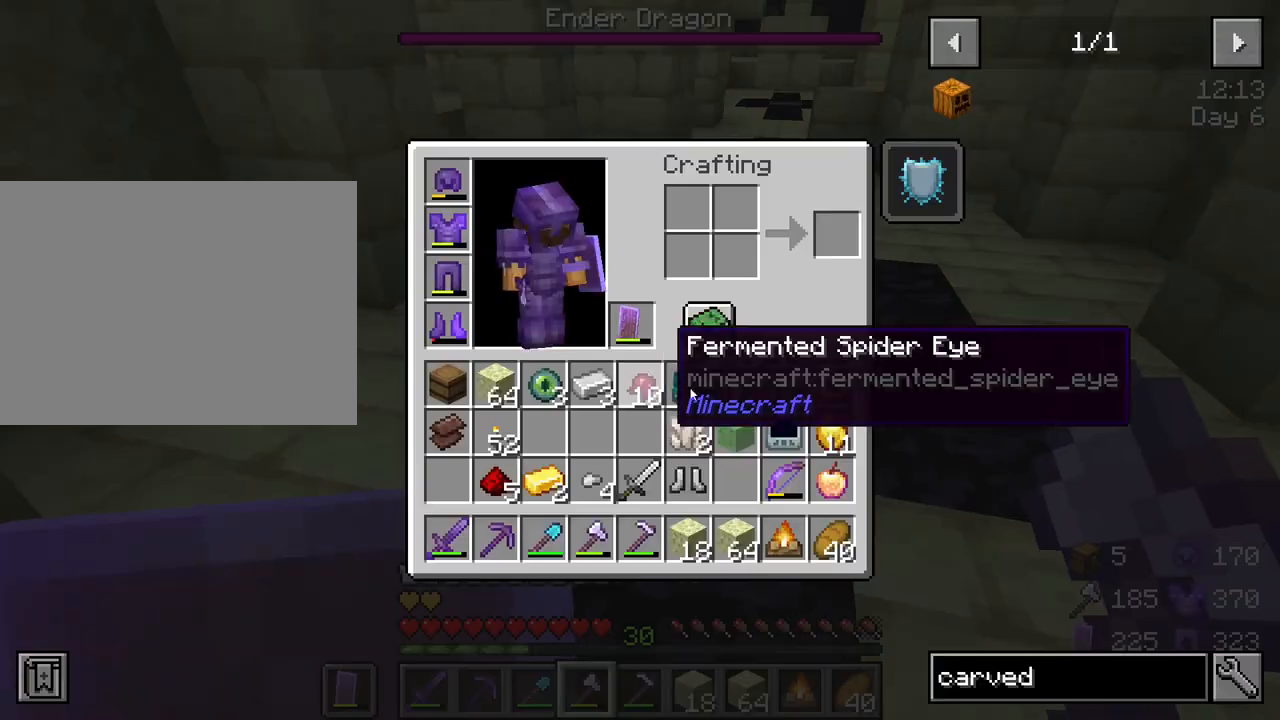
{"keys": [], "mouse": [], "mouse_move": "down-left", "events": [[383, "mouse_left", "down"], [467, "mouse_left", "up"]]}
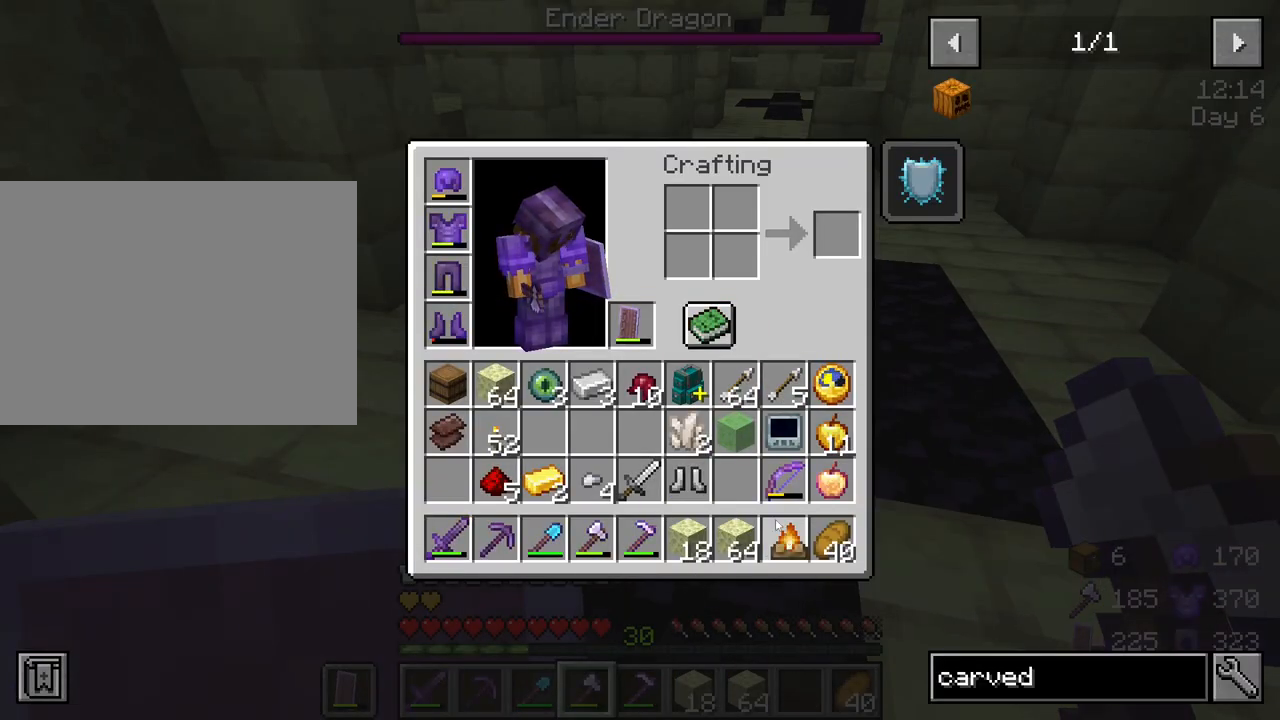
{"keys": [], "mouse": [], "mouse_move": "up-left", "events": [[167, "mouse_left", "down"], [250, "mouse_left", "up"], [350, "e", "down"], [433, "e", "up"]]}
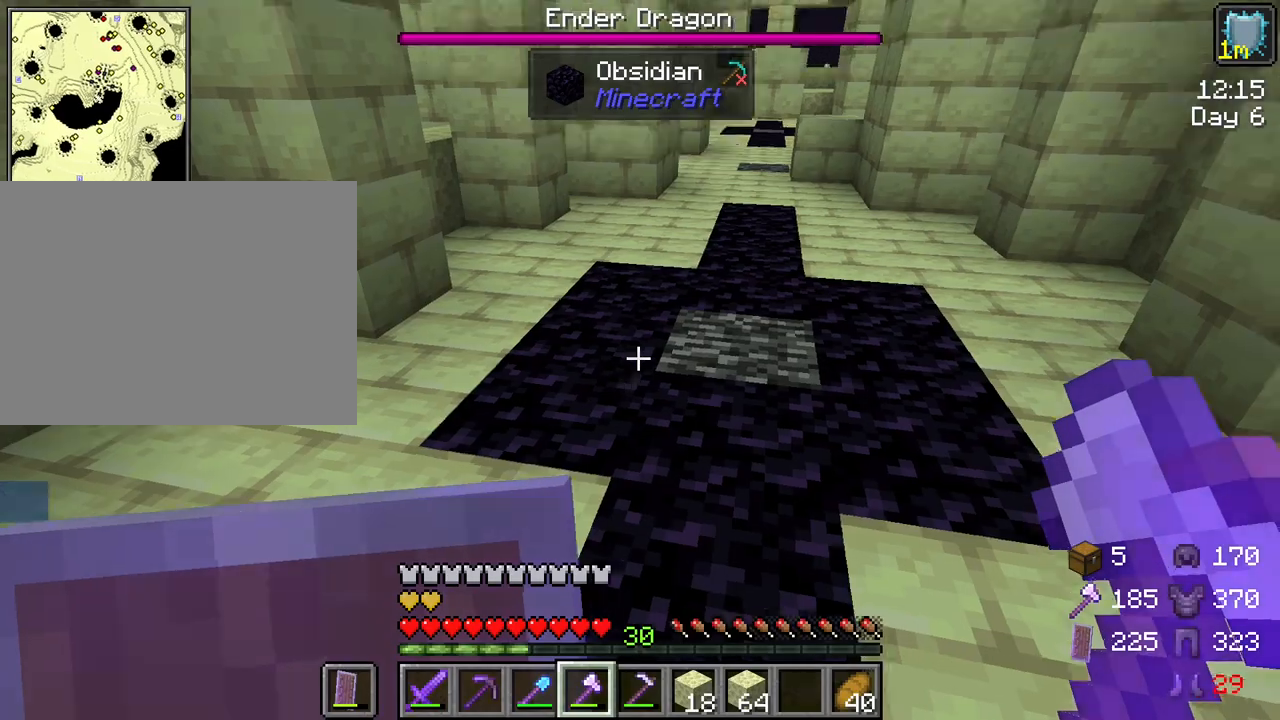
{"keys": ["w"], "mouse": [], "mouse_move": "still", "events": [[83, "w", "down"]]}
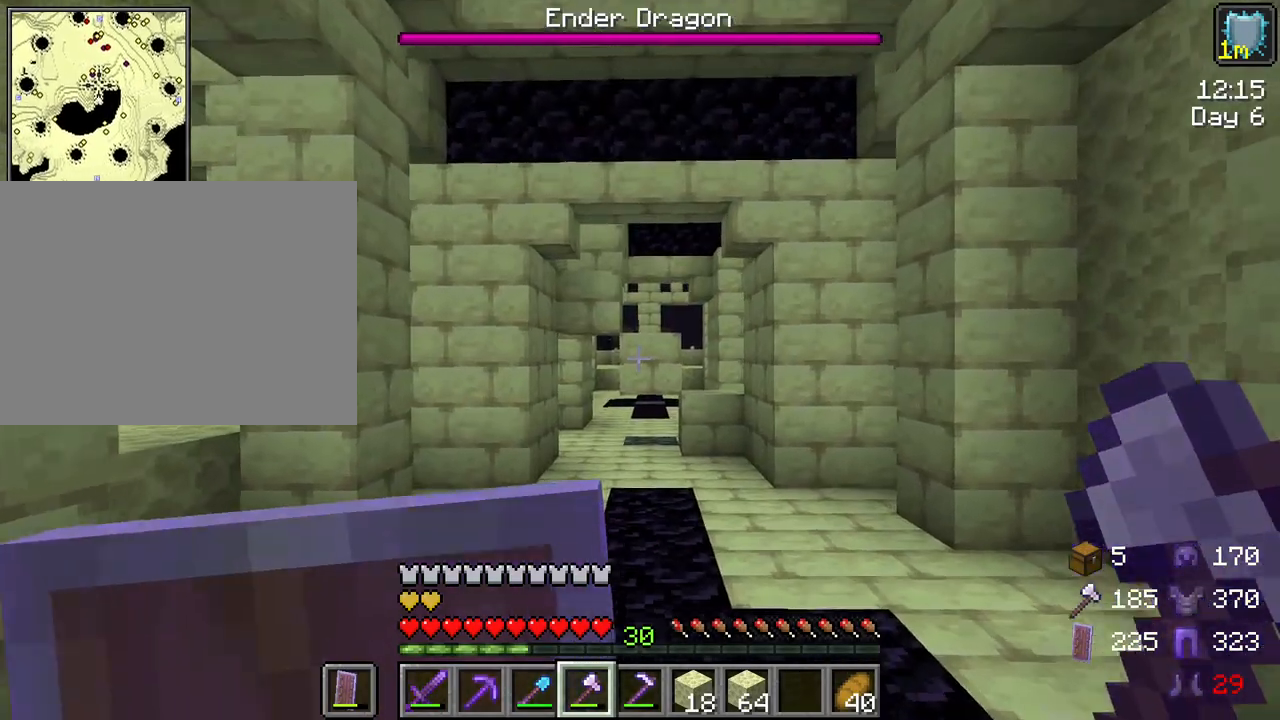
{"keys": ["w"], "mouse": [], "mouse_move": "still", "events": [[100, "mouse_wheel", "down"], [183, "mouse_wheel", "up"]]}
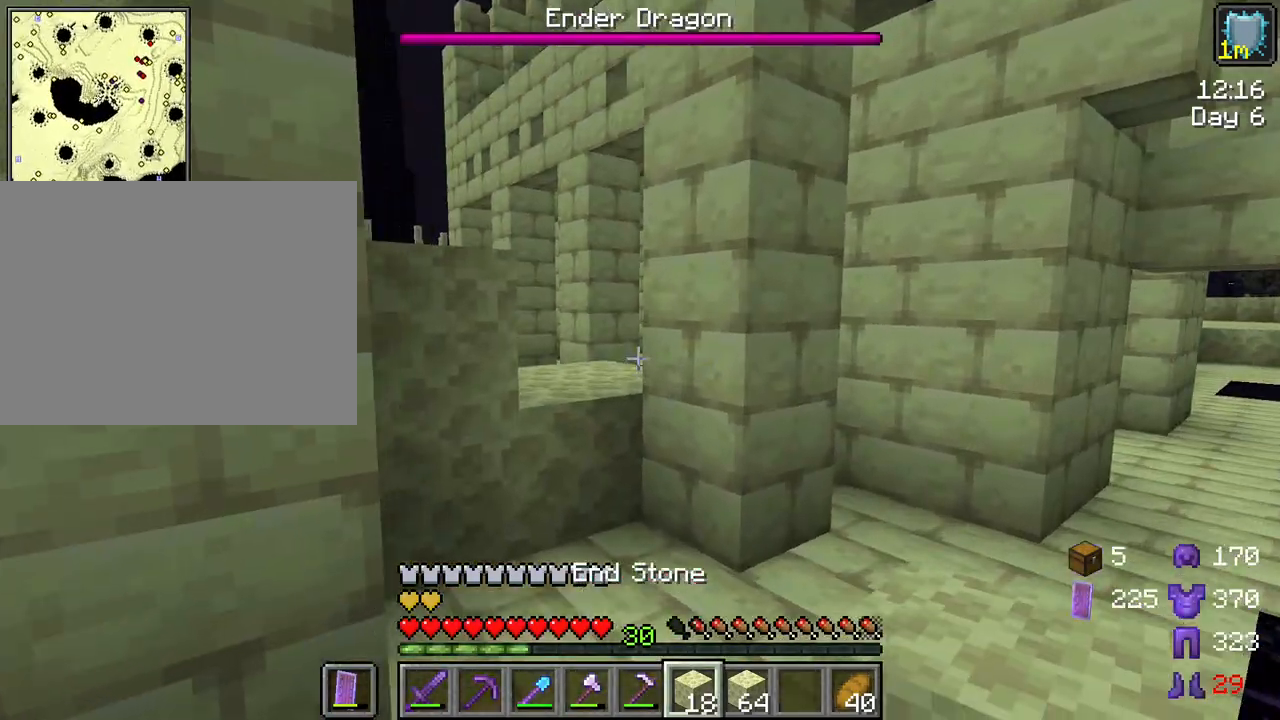
{"keys": ["w"], "mouse": [], "mouse_move": "still", "events": []}